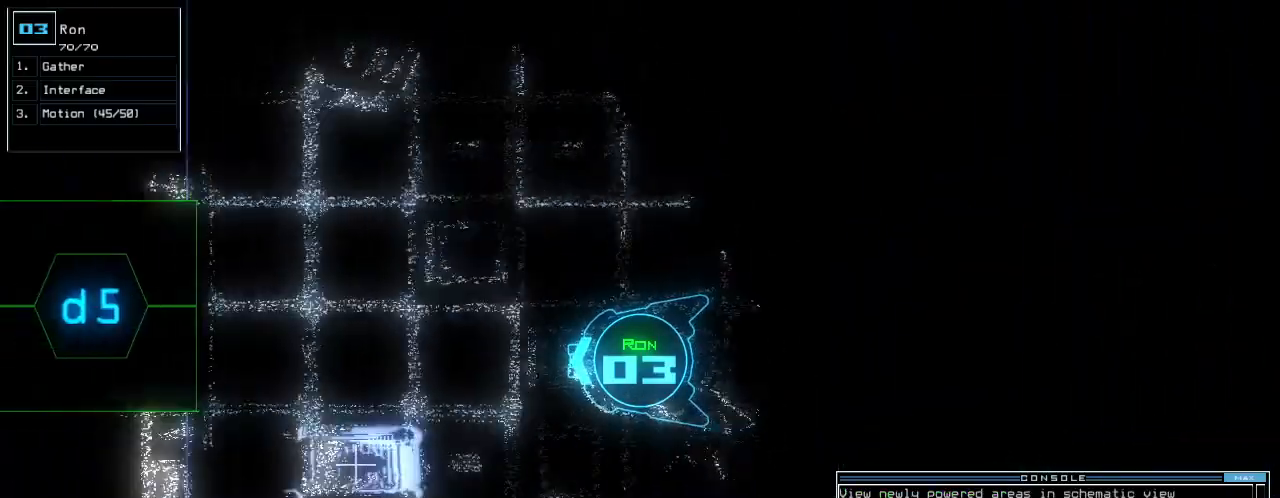
Gameplay with keyboard; each line is a JSON object with the keys held at the frame after it. "events" lists presses ("down") and releases ("up") of ".", "0", "1", "2", "3", "4", "5", "6", "7", "8", "9", "a", "b", "backspace", "c", "caps_lock", "comma", "ctrl_l", "ctrl_r", "d", "down", "e", "equals", "escape", "f", "f8", "g", "h", "i", "j", "k", "l", "left", "m", "minus", "n", "o", "p", "q", "quote", "r", "return", "right", "s", "semicolon", "shift_l", "shift_r", "space", "t", "tab", "tilde", "u", "up", "v", "w", "x", "y" and "z" between this image and that frame as [ms after this image, input, new state], when the widget could be followed in between. No other keys are recorded. Mouse input is not recorded. Not read: other_keys.
{"keys": ["up"]}
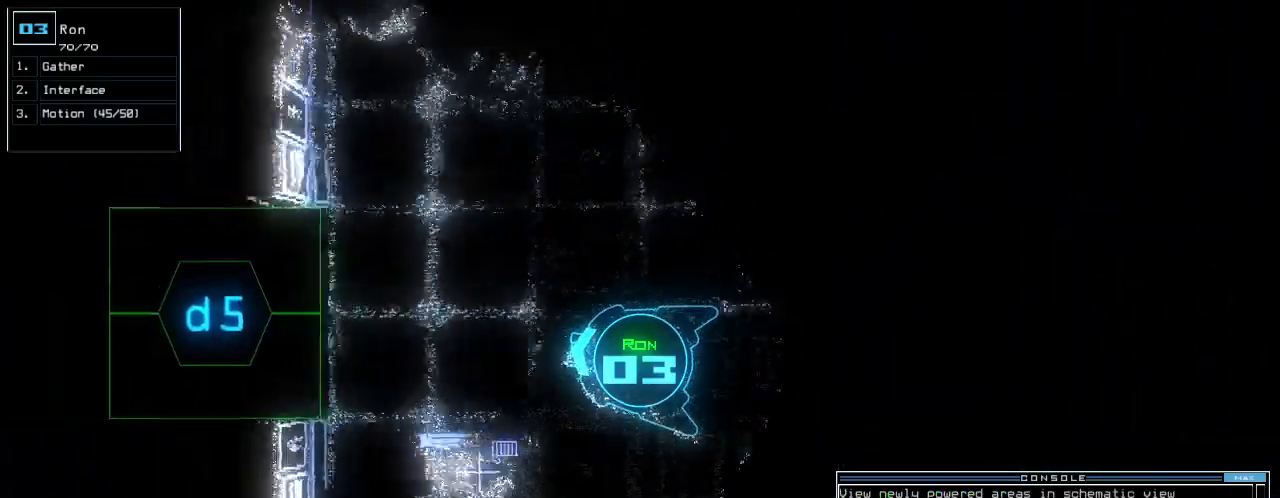
{"keys": ["up"], "events": [[160, "5", "down"], [240, "5", "up"]]}
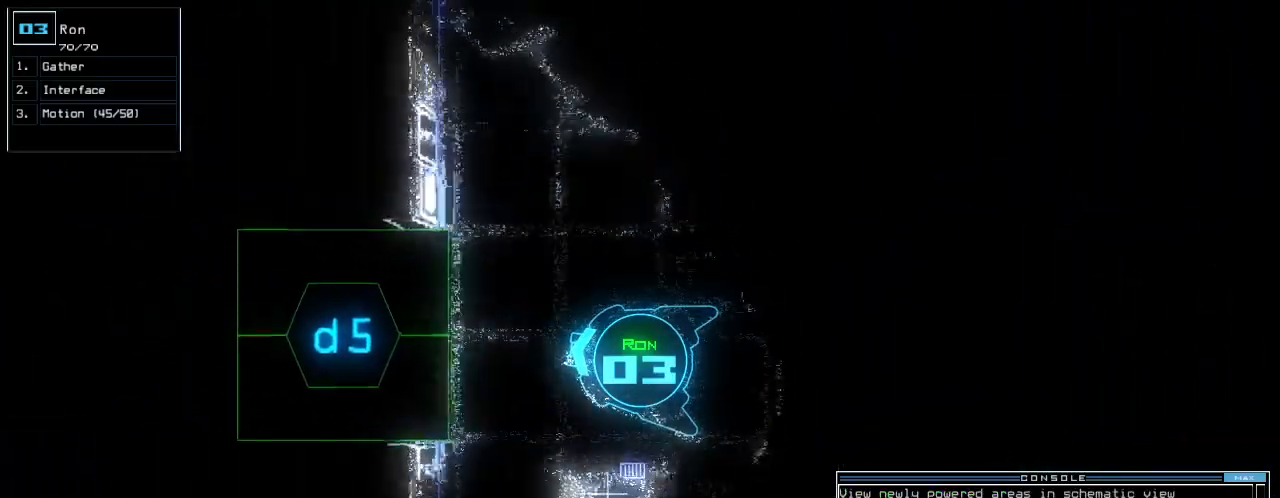
{"keys": ["up"], "events": [[20, "return", "down"], [140, "return", "up"]]}
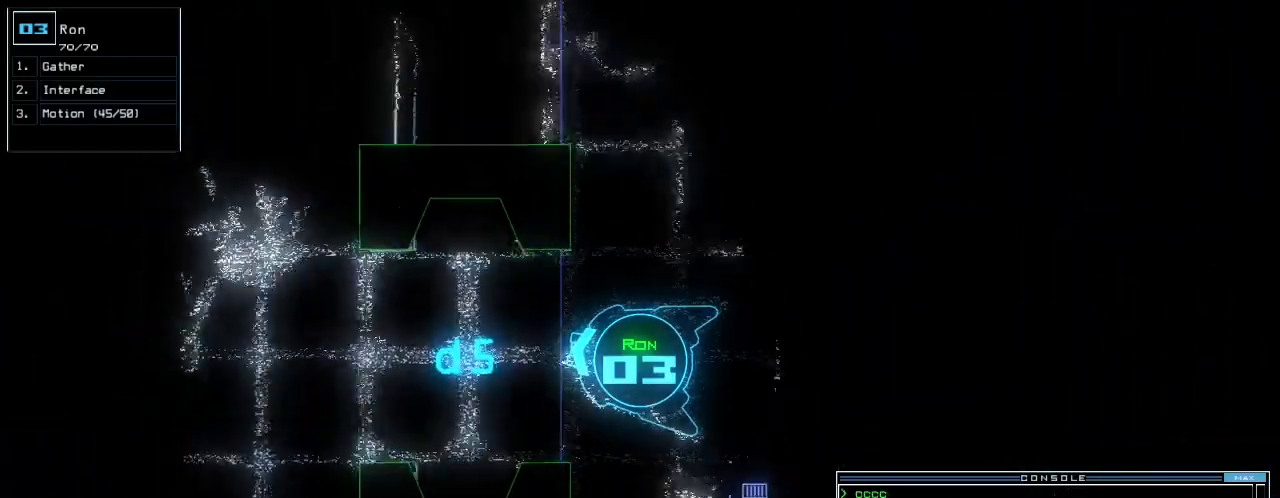
{"keys": ["up"], "events": [[180, "left", "down"], [240, "left", "up"]]}
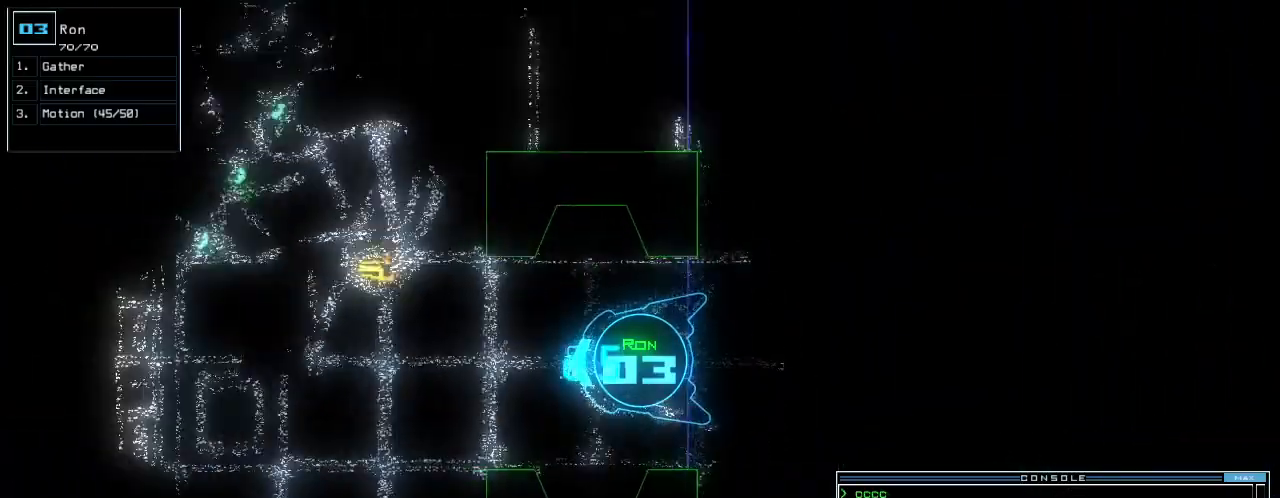
{"keys": []}
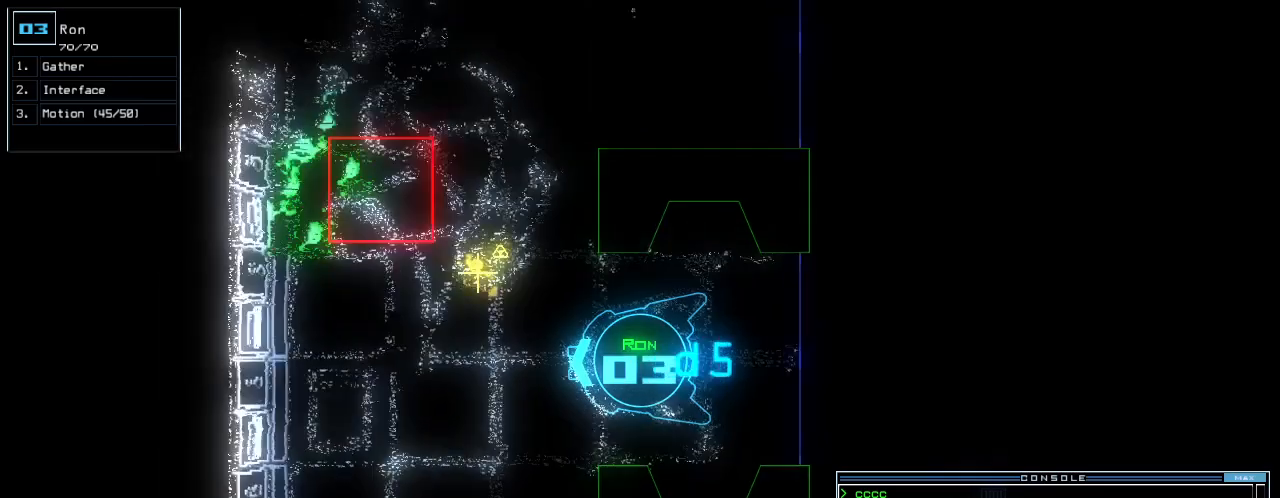
{"keys": ["right"]}
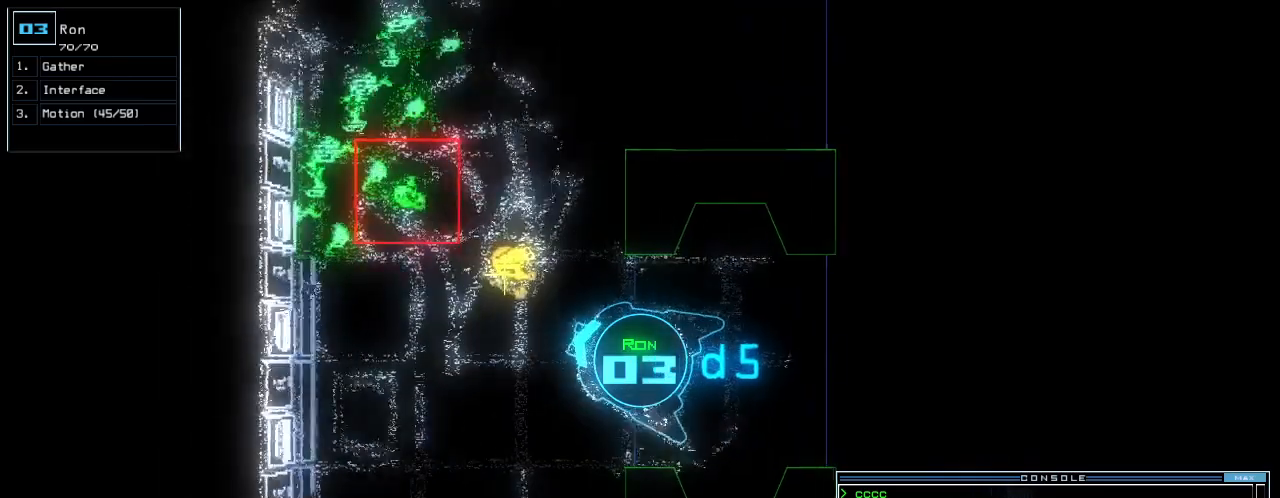
{"keys": [], "events": [[60, "right", "up"], [80, "up", "down"], [180, "left", "down"], [220, "left", "up"], [500, "up", "up"]]}
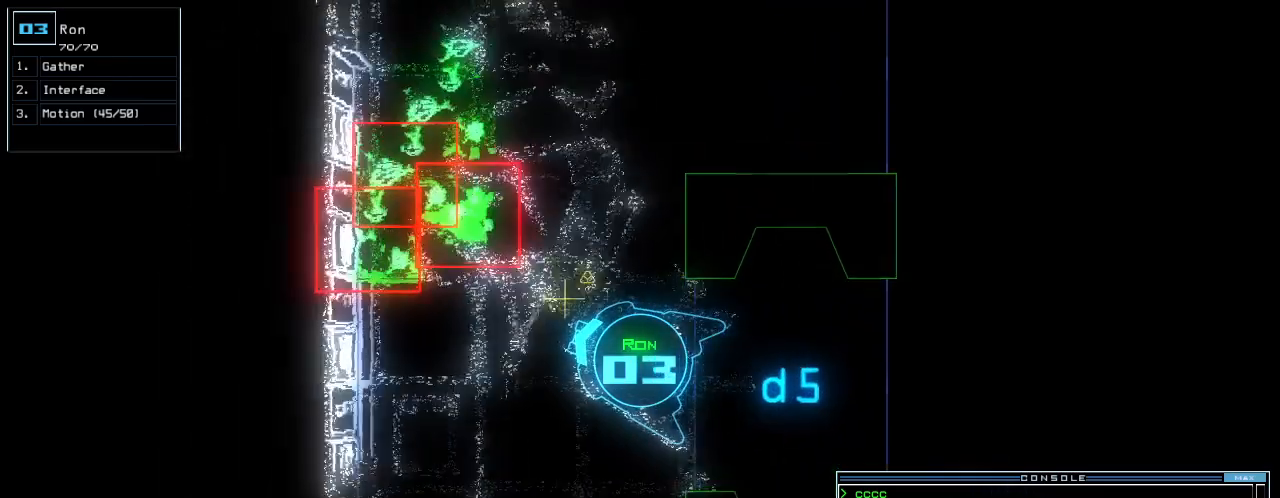
{"keys": [], "events": [[120, "g", "down"], [200, "g", "up"], [220, "return", "down"], [260, "return", "up"]]}
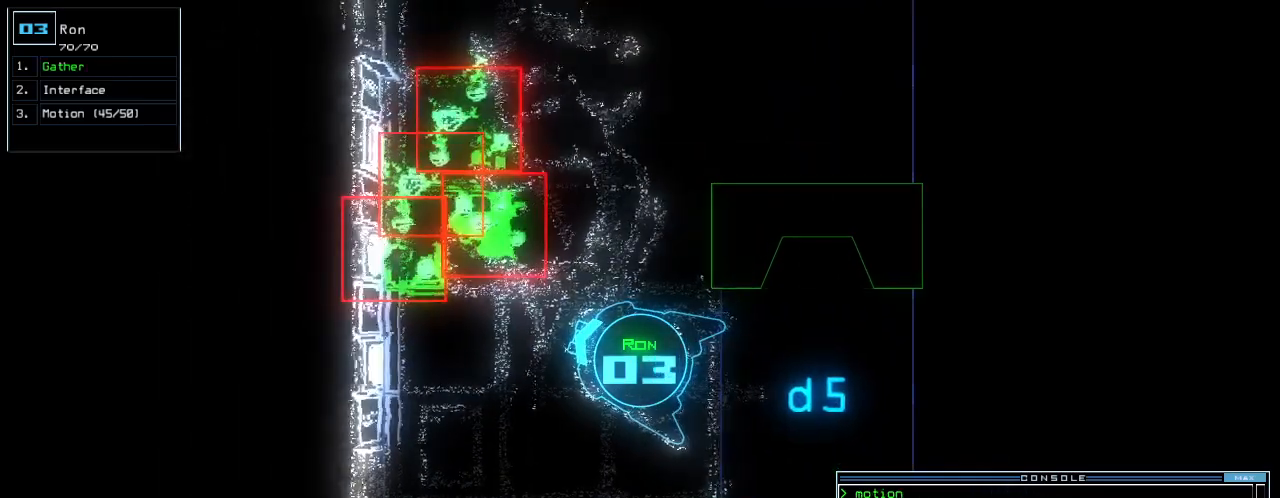
{"keys": [], "events": []}
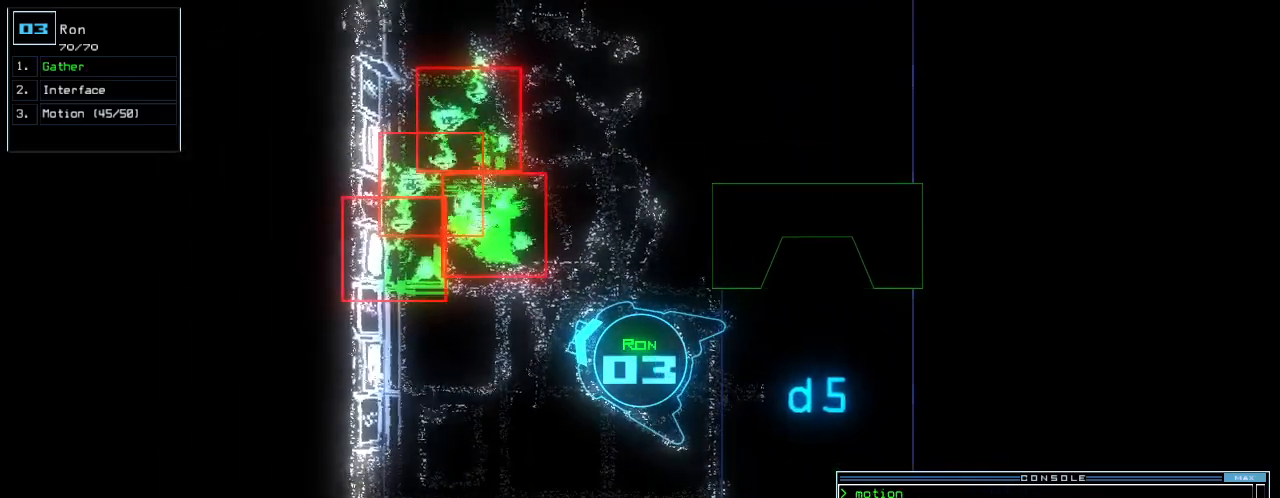
{"keys": [], "events": [[120, "down", "down"], [180, "down", "up"], [240, "space", "down"], [320, "space", "up"]]}
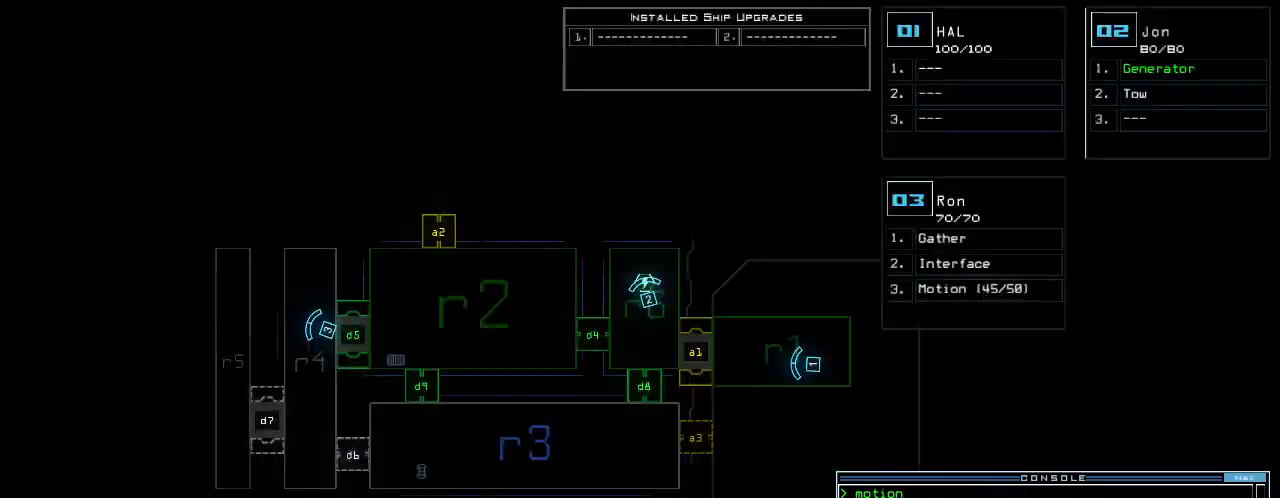
{"keys": [], "events": []}